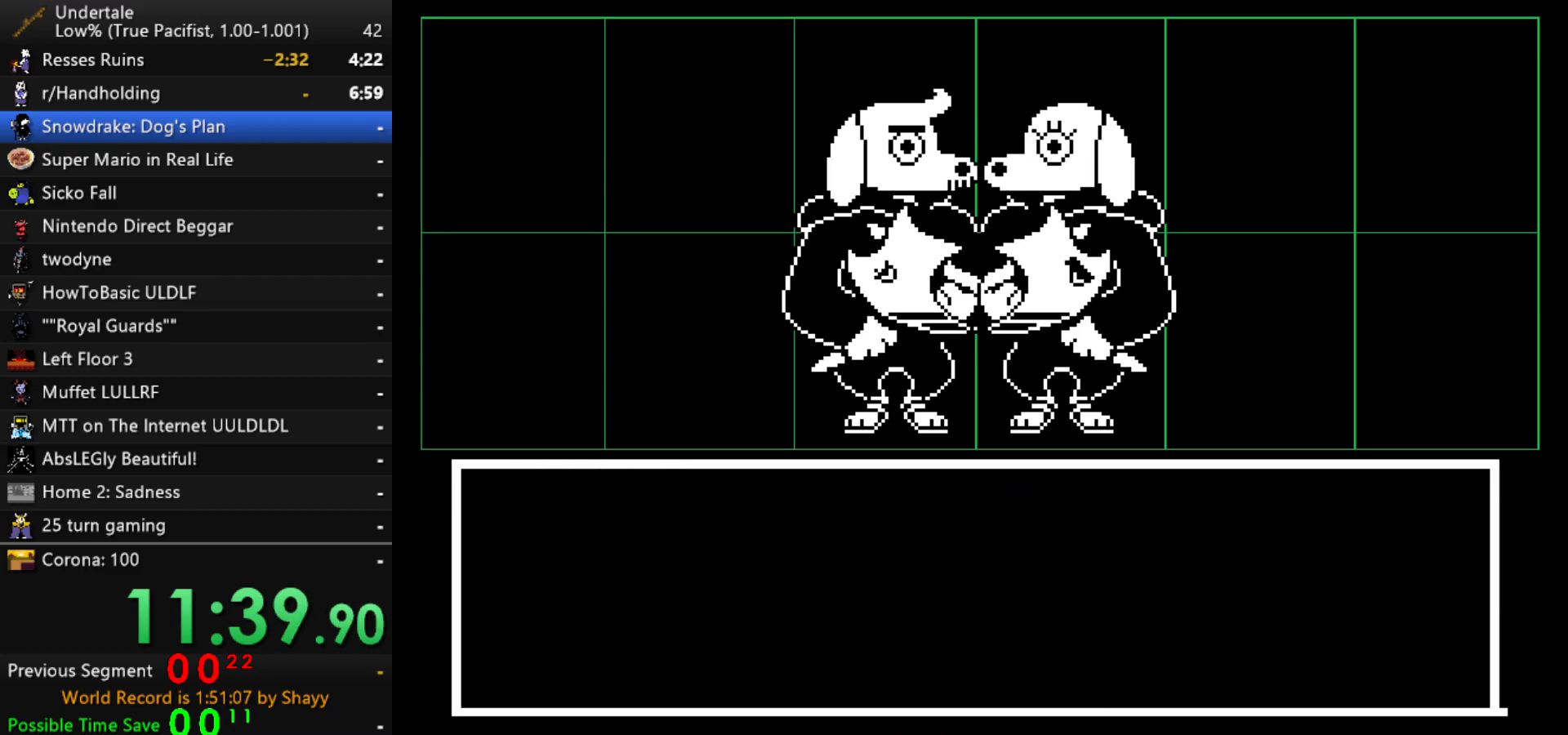
Gameplay with keyboard; each line is a JSON object with the keys held at the frame after it. "events" lists presses ("down") and releases ("up") of "c", "ctrl", "down", "left", "return", "right", "shift", "up", "x" and "z" between this image and that frame as [ms after this image, input, new state], when the widget could be followed in between. No other keys are recorded. Mouse input is not recorded.
{"keys": [], "events": [[250, "z", "down"], [350, "z", "up"], [450, "z", "down"], [500, "z", "up"]]}
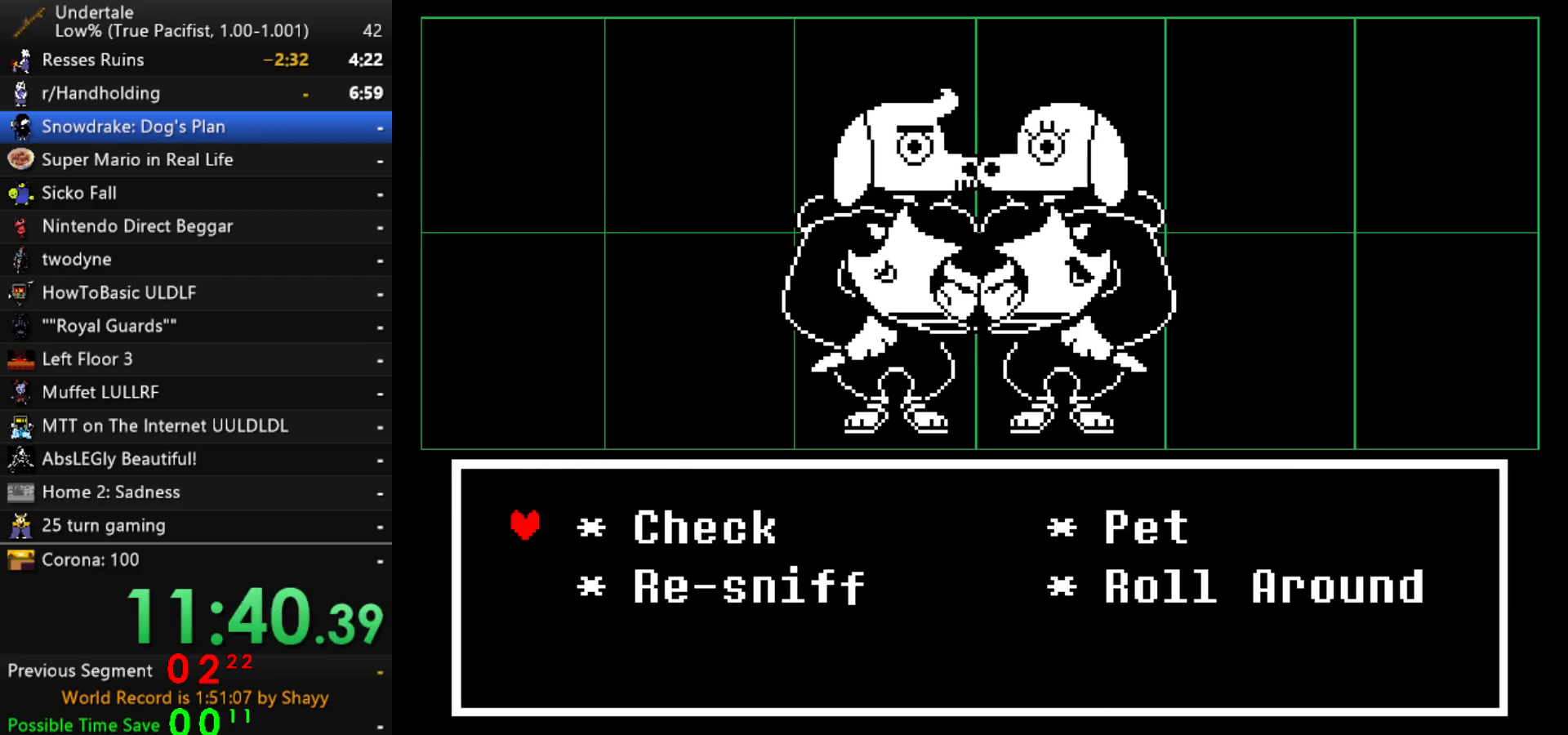
{"keys": ["z"], "events": [[33, "right", "down"], [83, "right", "up"], [133, "z", "down"], [183, "x", "down"], [233, "x", "up"], [267, "x", "down"], [267, "z", "up"], [317, "z", "down"], [367, "x", "up"], [417, "x", "down"], [417, "z", "up"], [467, "x", "up"], [467, "z", "down"]]}
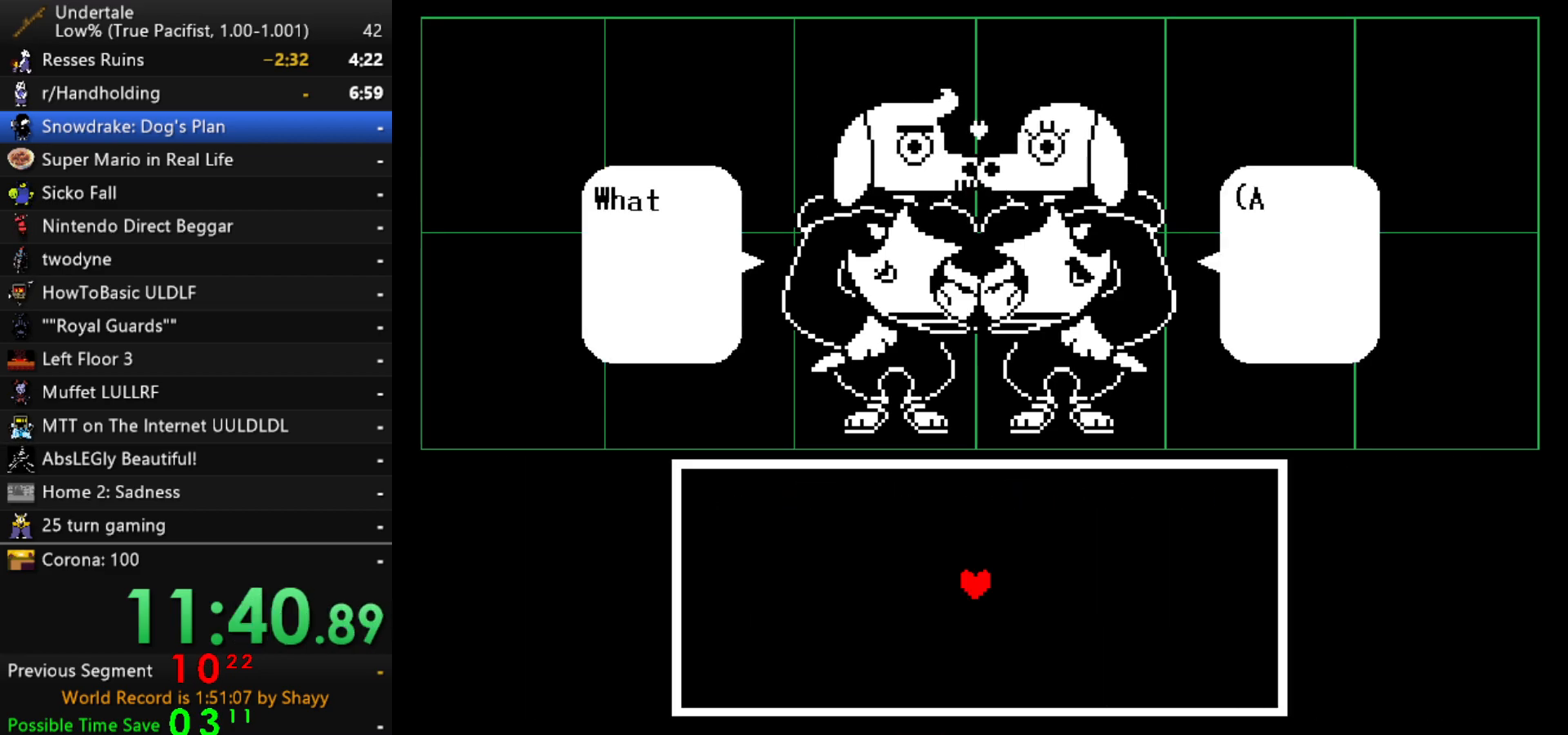
{"keys": ["x"], "events": [[17, "x", "down"], [17, "z", "up"], [50, "z", "down"], [100, "x", "up"], [150, "x", "down"], [150, "z", "up"], [200, "x", "up"], [200, "z", "down"], [250, "x", "down"], [250, "z", "up"], [283, "z", "down"], [333, "x", "up"], [333, "z", "up"], [383, "x", "down"], [383, "z", "down"], [433, "x", "up"], [483, "x", "down"], [483, "z", "up"]]}
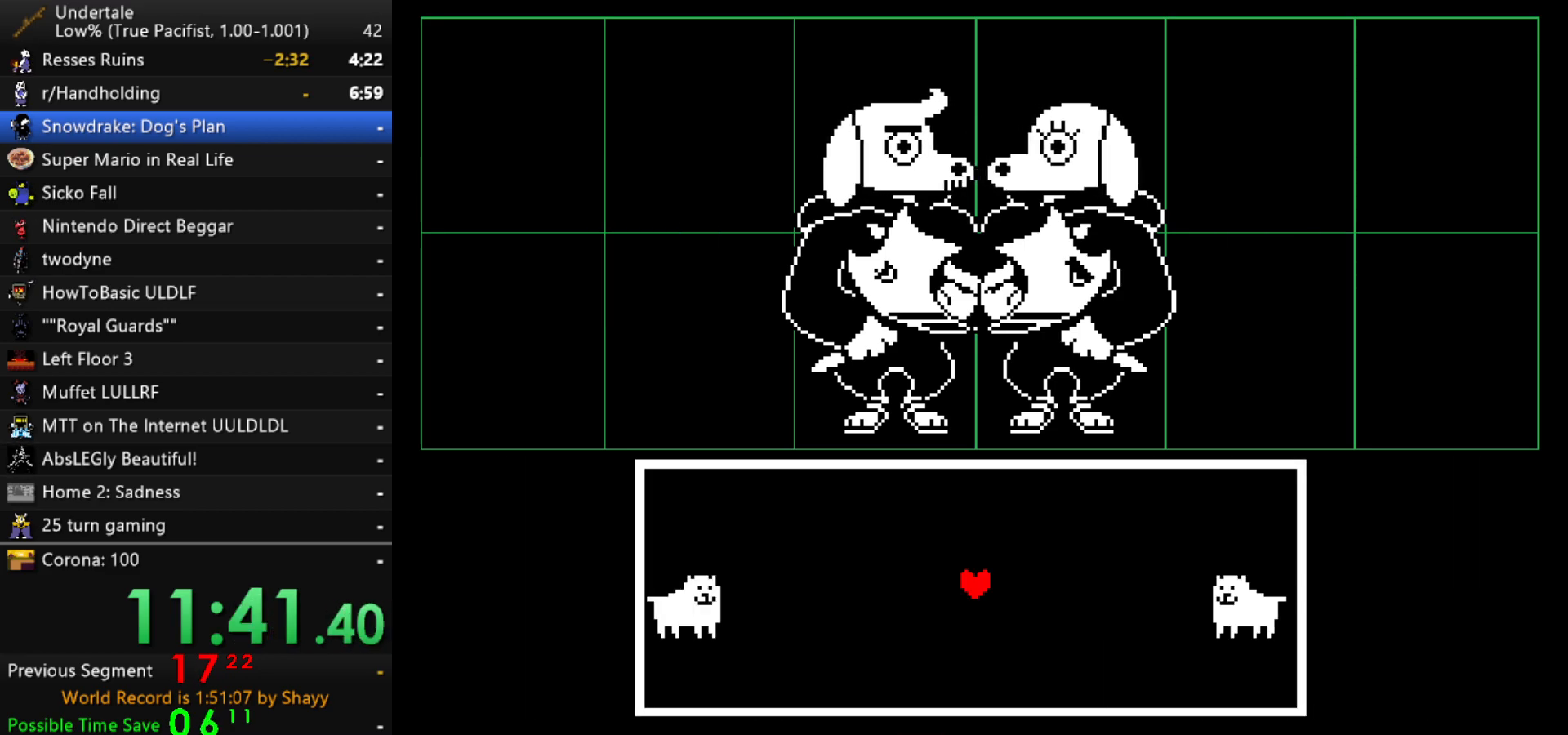
{"keys": [], "events": [[67, "down", "down"], [67, "x", "up"], [350, "down", "up"]]}
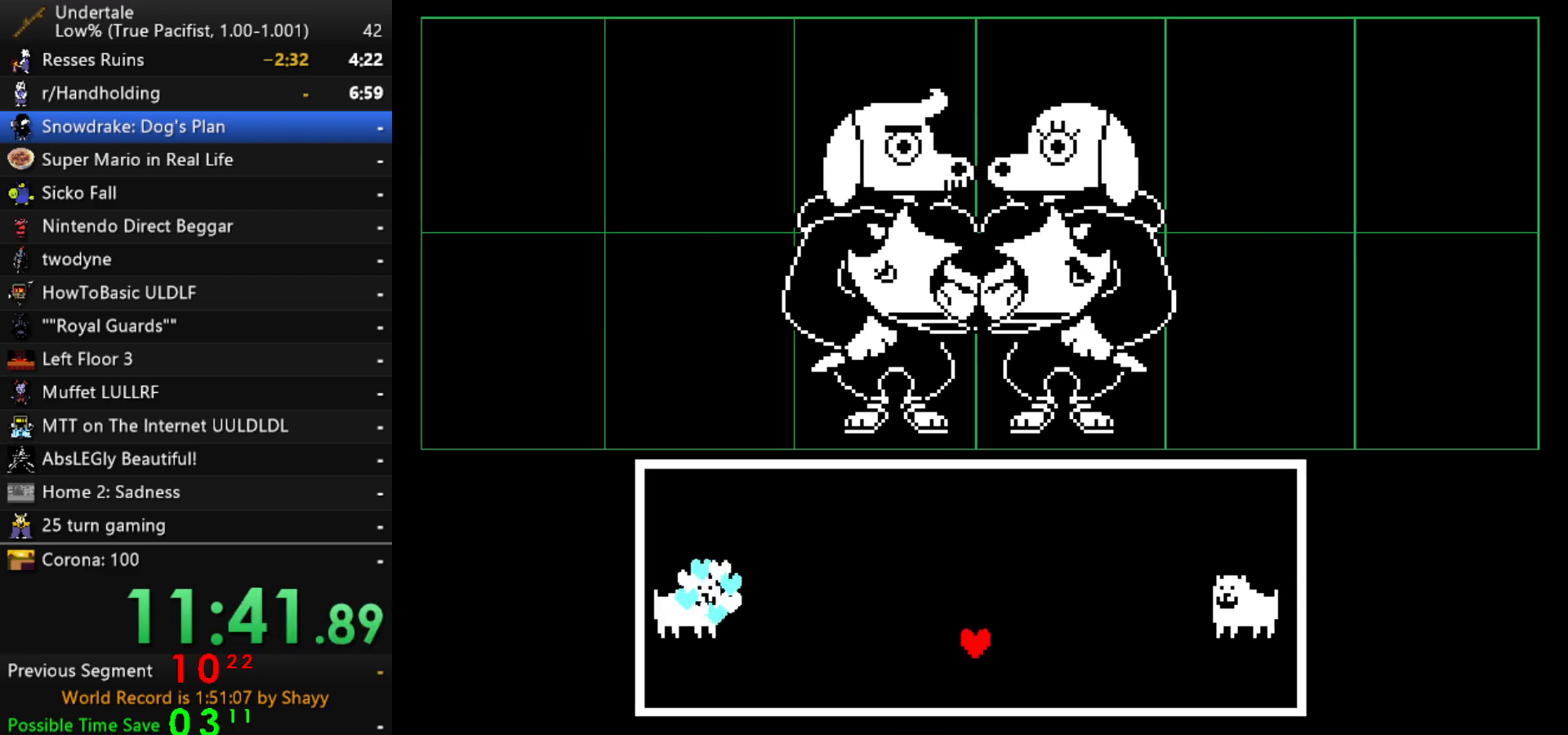
{"keys": [], "events": [[133, "up", "down"], [283, "up", "up"]]}
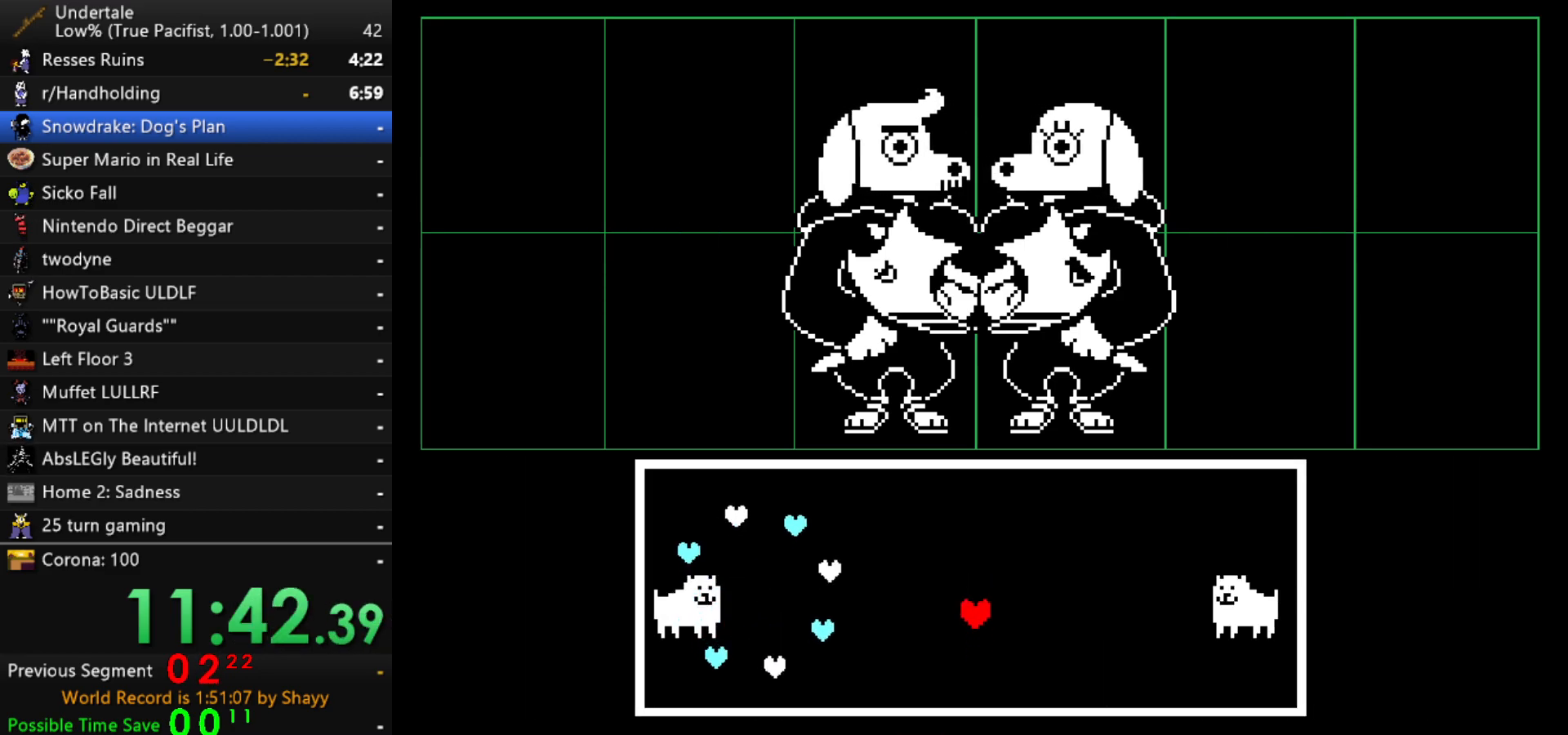
{"keys": ["left"], "events": [[50, "left", "down"], [100, "up", "down"], [283, "up", "up"]]}
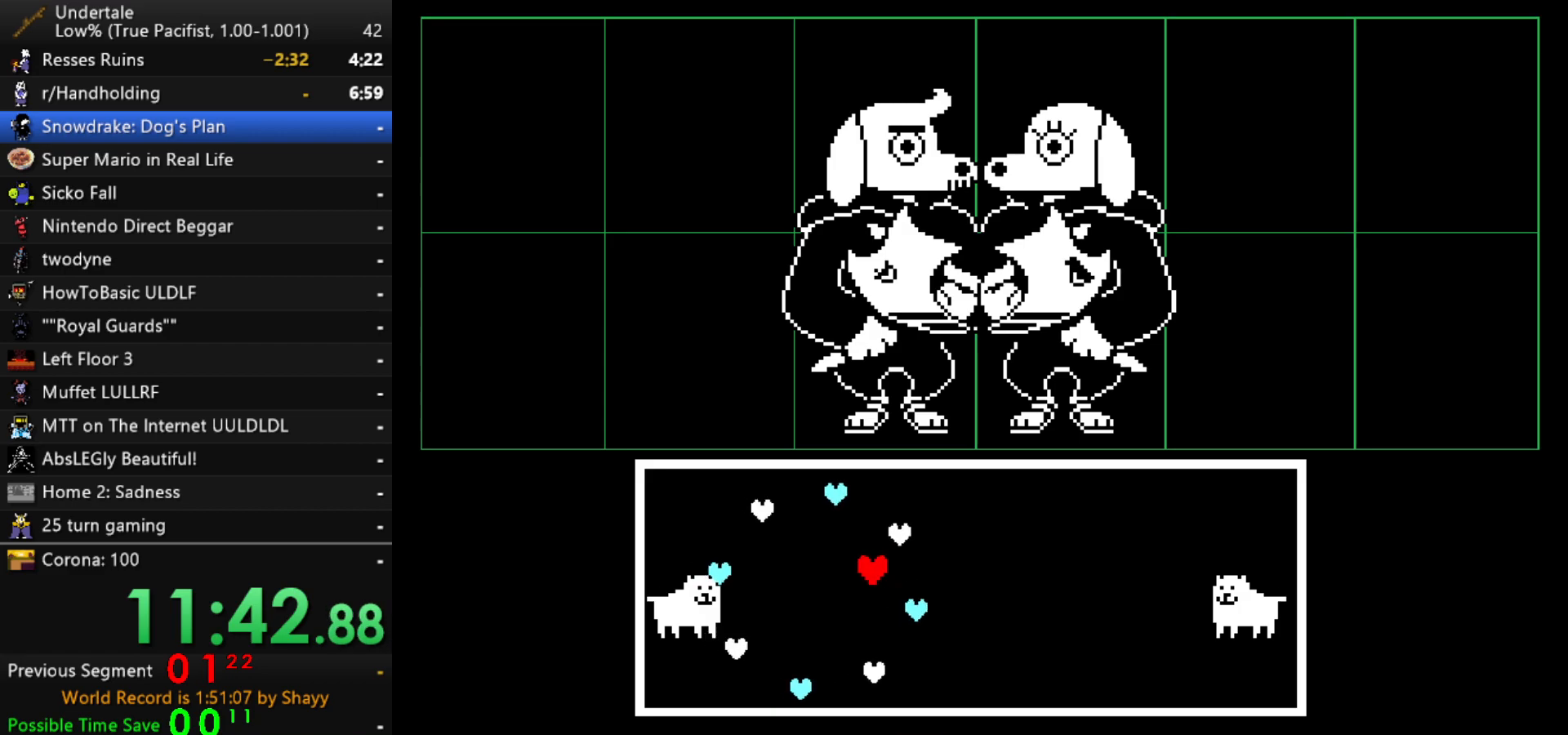
{"keys": [], "events": [[217, "up", "down"], [300, "left", "up"], [350, "right", "down"], [350, "up", "up"], [400, "right", "up"]]}
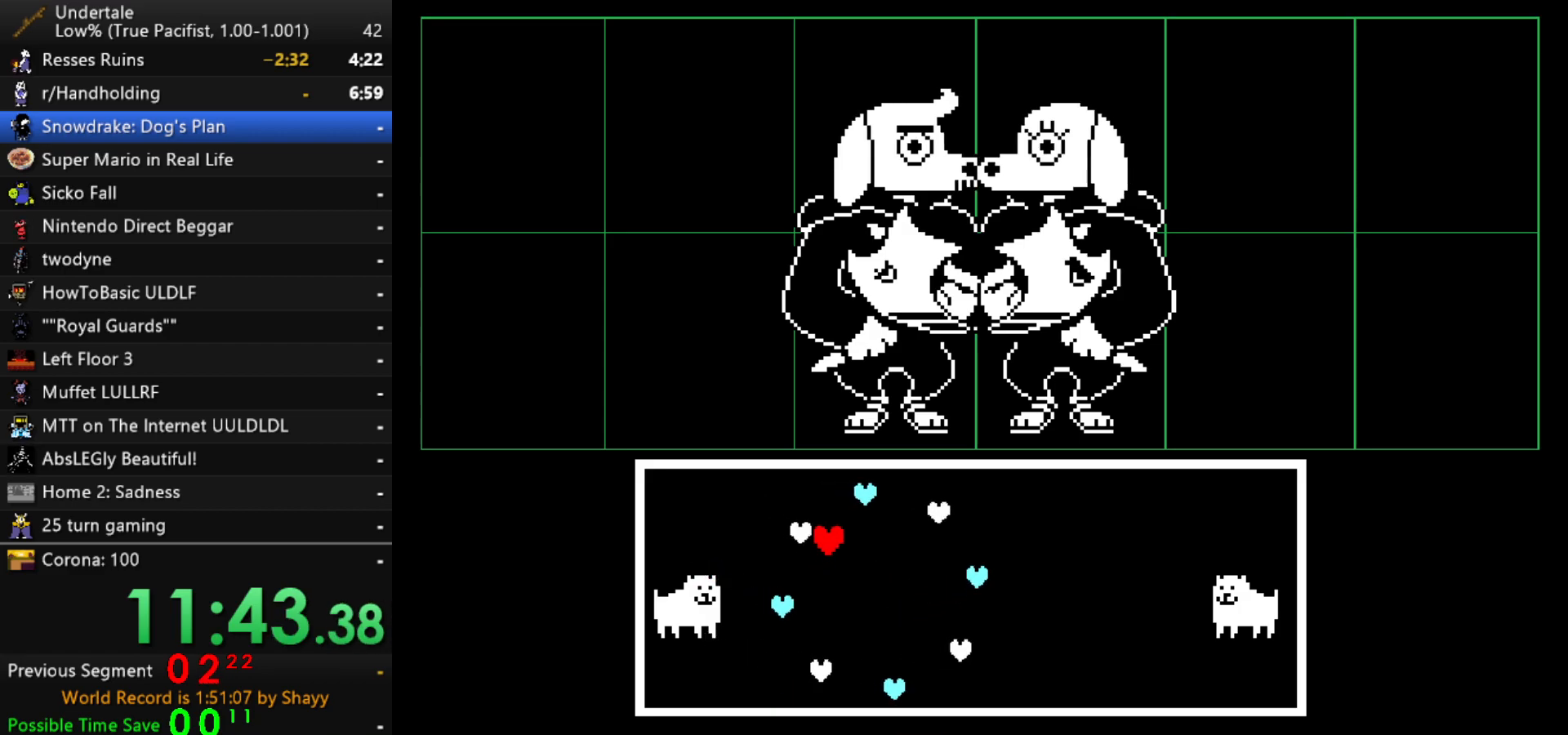
{"keys": ["left", "up"], "events": [[83, "right", "down"], [233, "right", "up"], [467, "left", "down"], [467, "up", "down"]]}
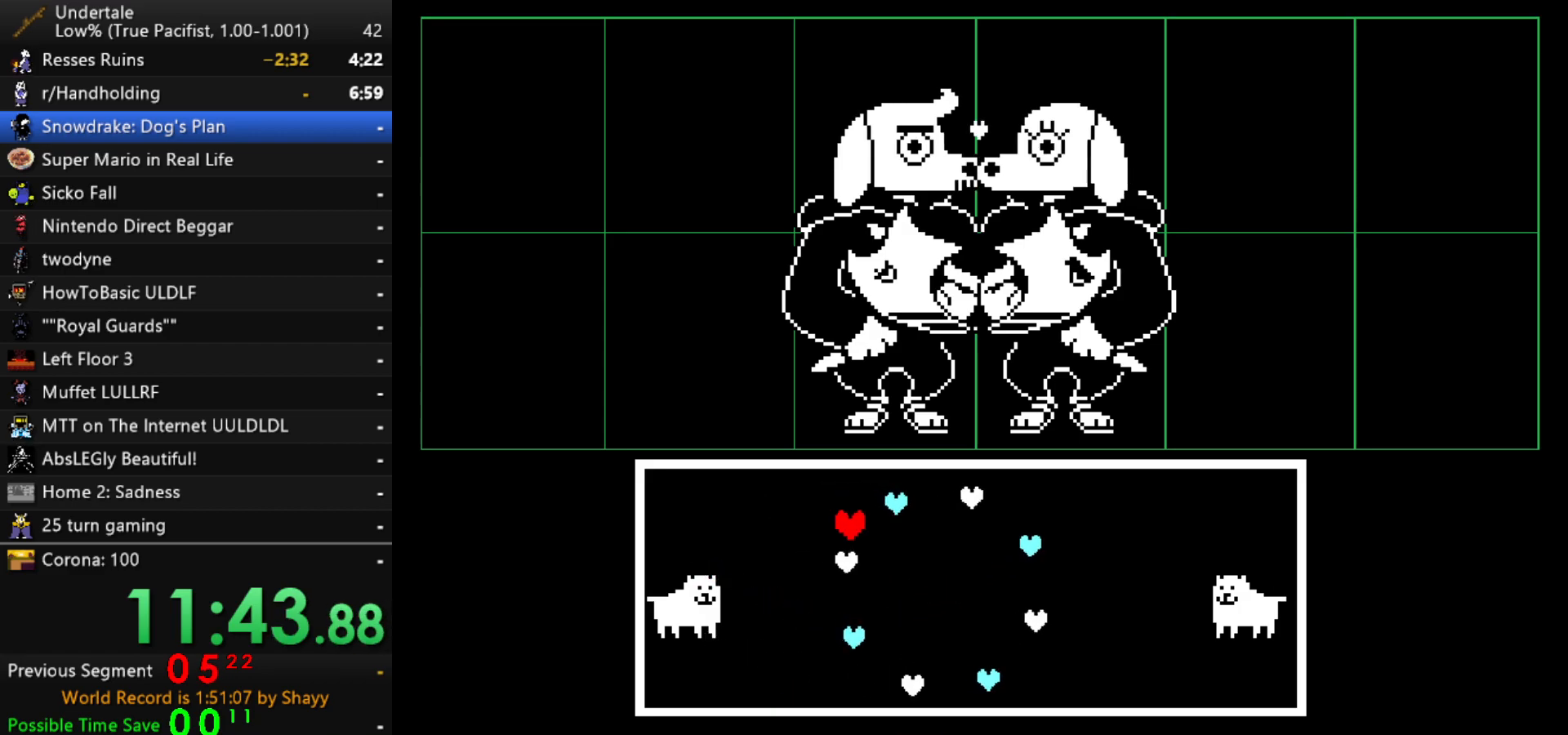
{"keys": ["left"], "events": [[150, "up", "up"]]}
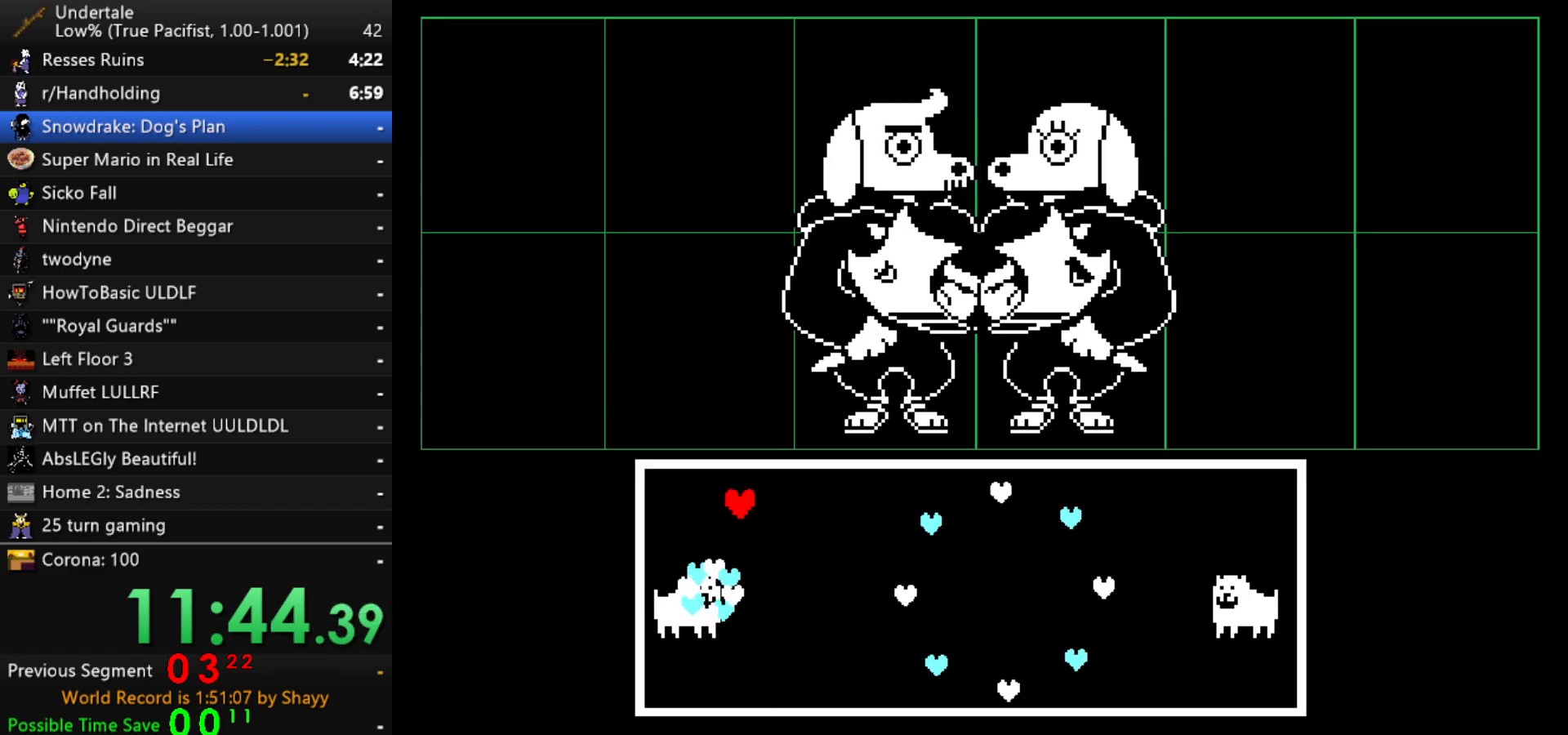
{"keys": ["left", "up"], "events": [[167, "up", "down"]]}
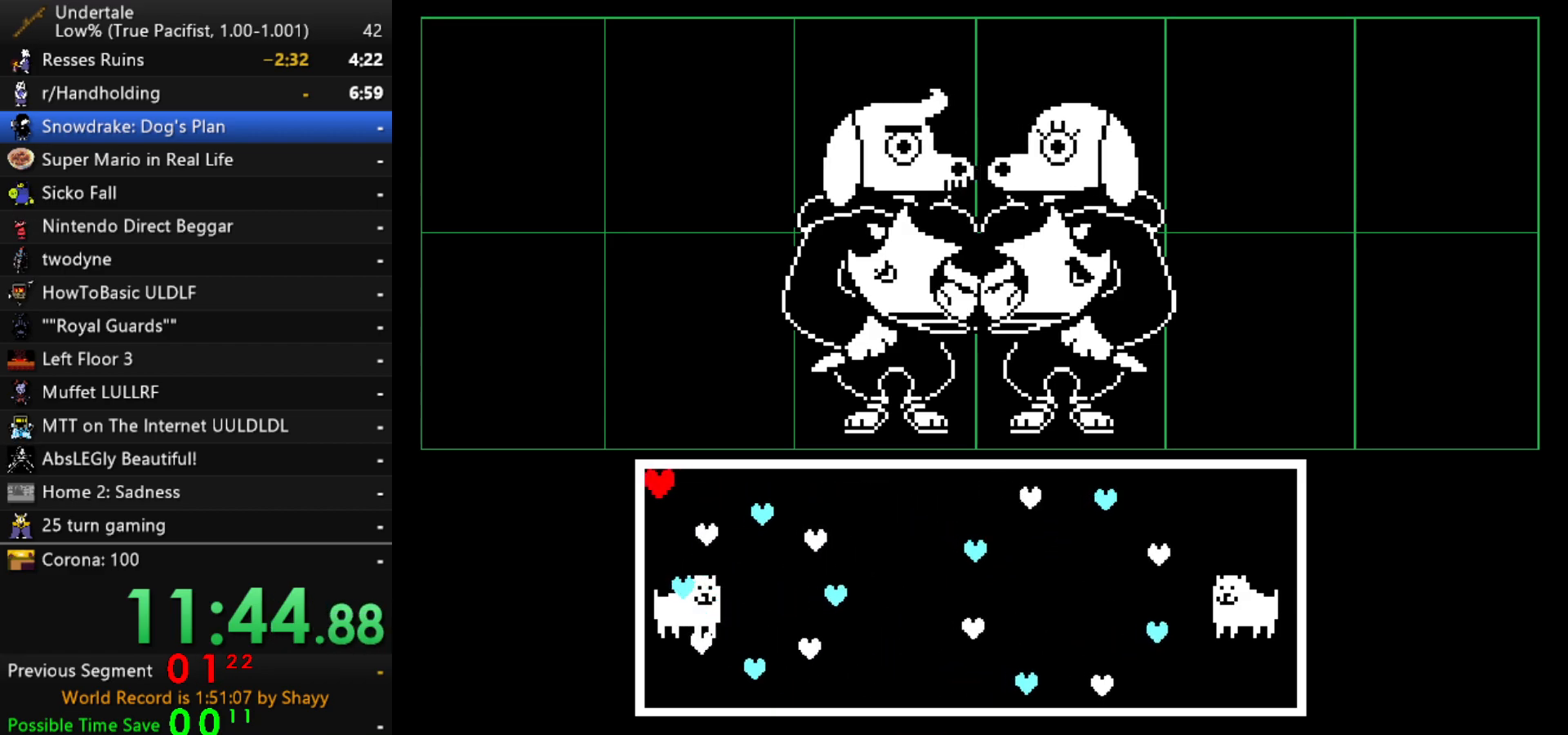
{"keys": [], "events": [[183, "up", "up"], [233, "left", "up"]]}
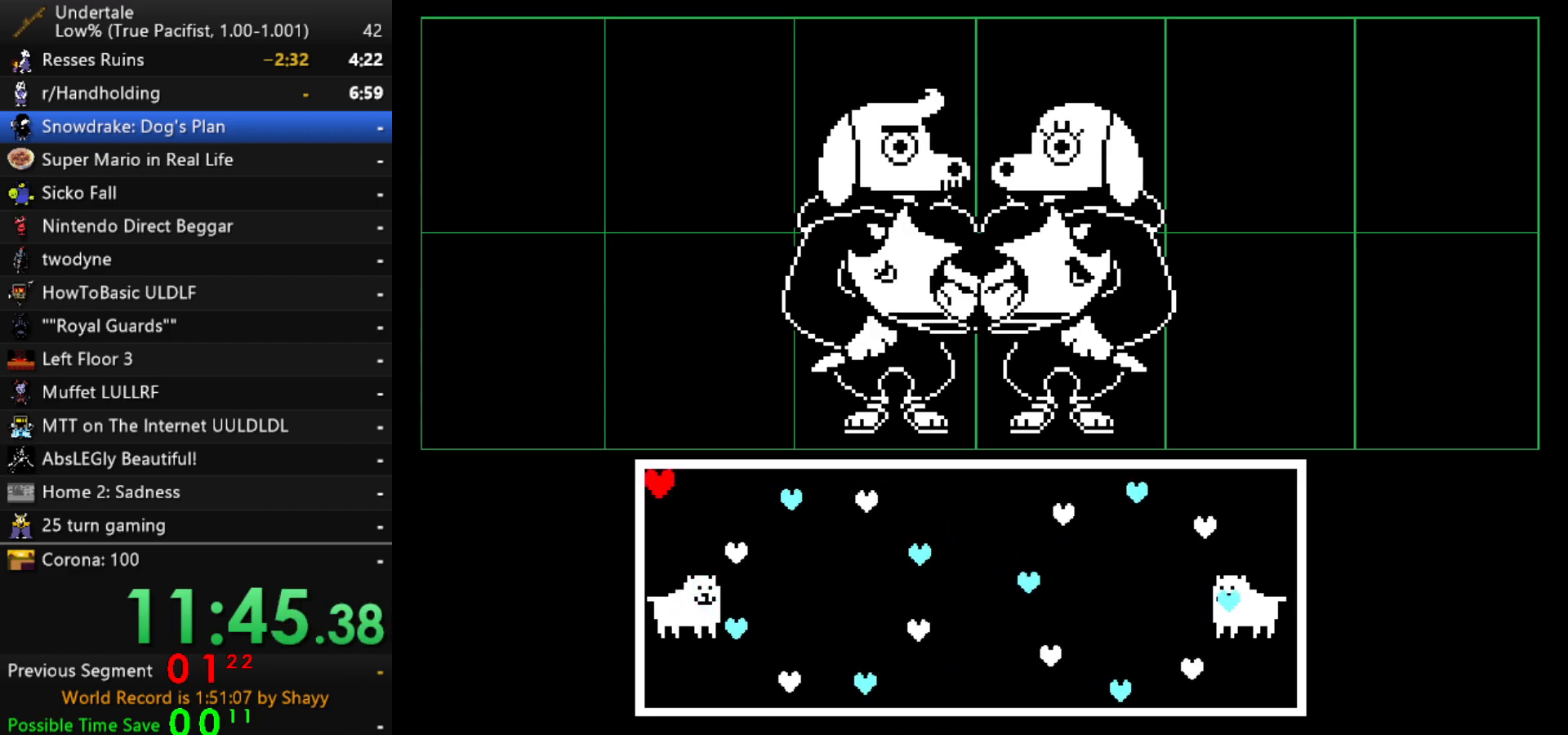
{"keys": [], "events": []}
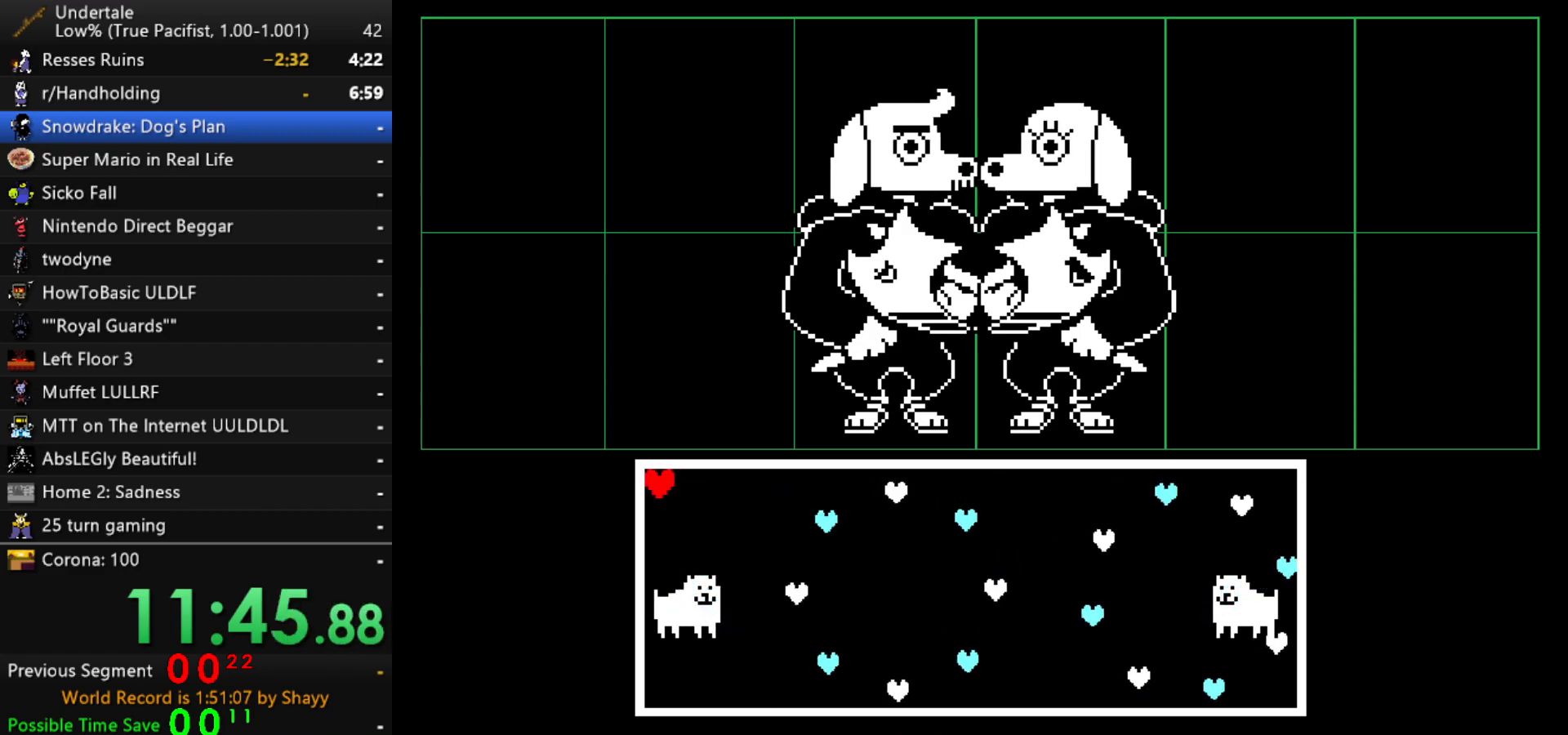
{"keys": [], "events": []}
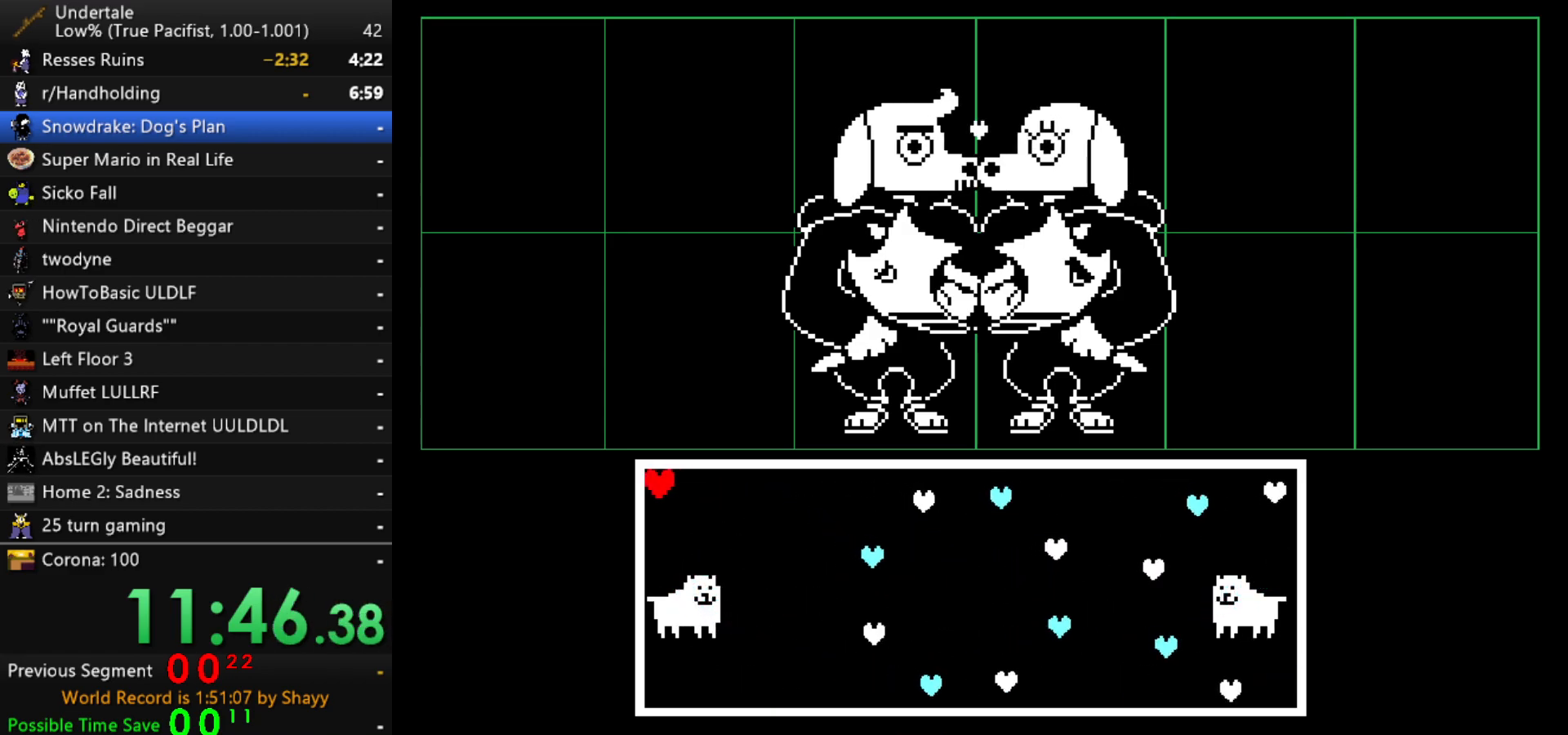
{"keys": [], "events": []}
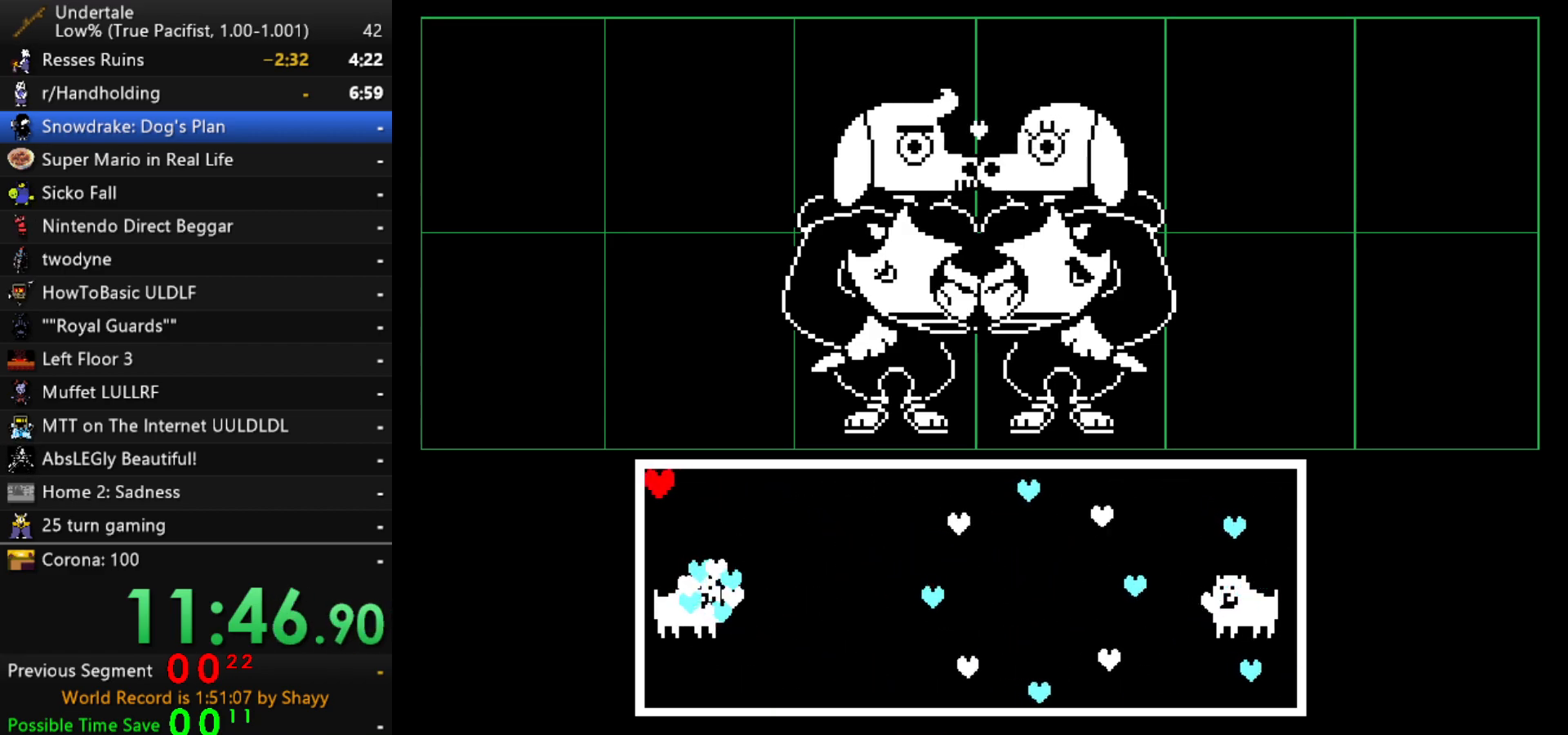
{"keys": [], "events": []}
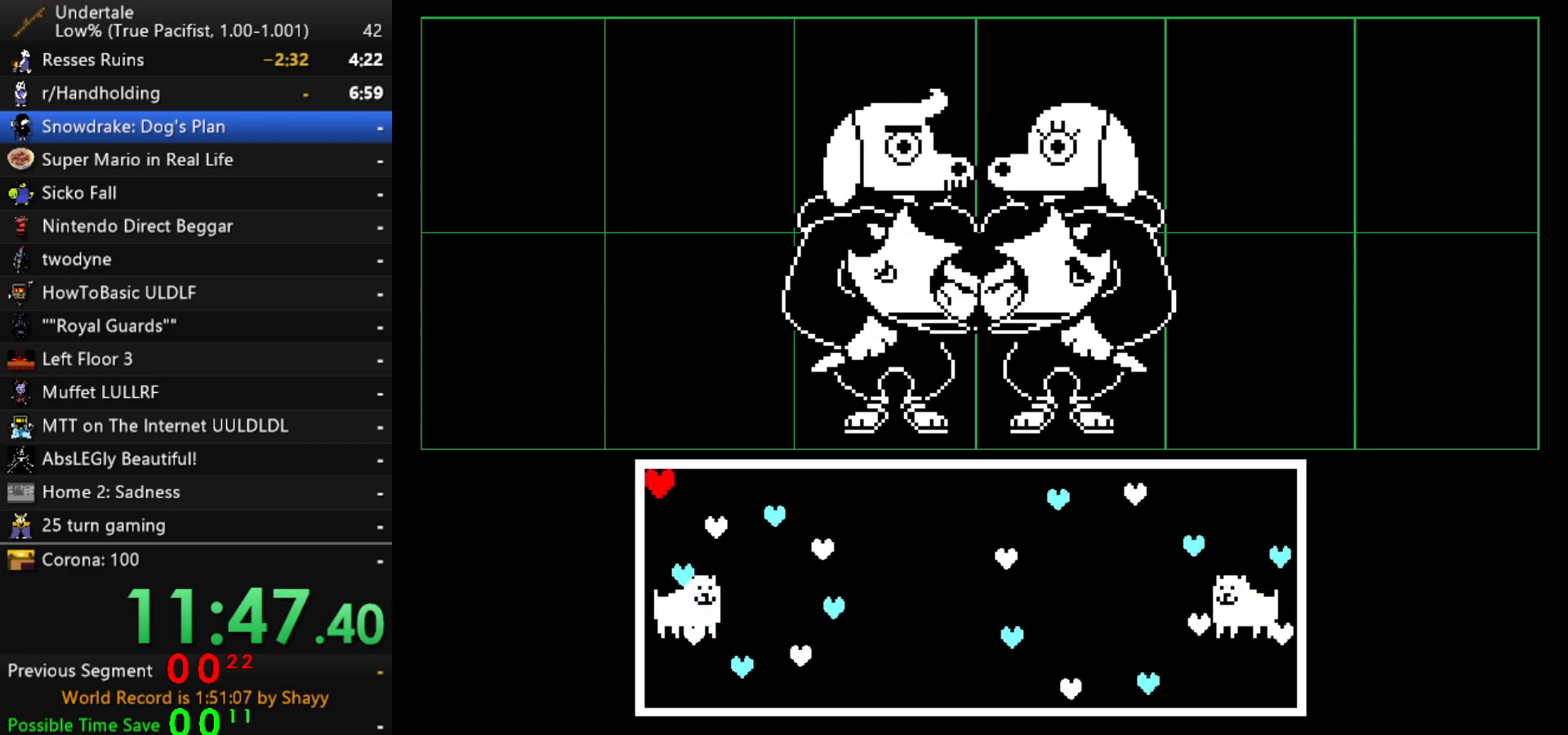
{"keys": [], "events": []}
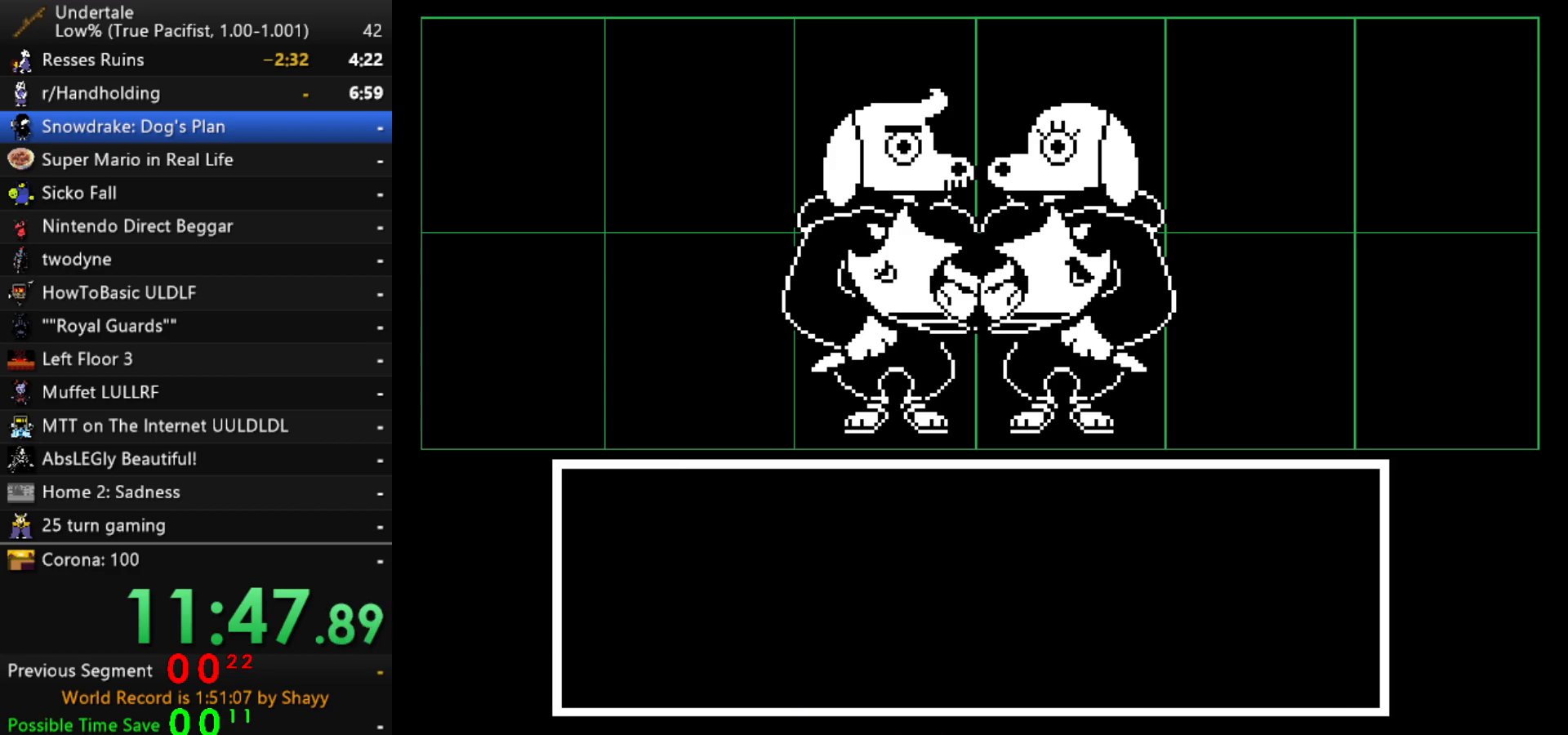
{"keys": ["z"], "events": [[417, "z", "down"]]}
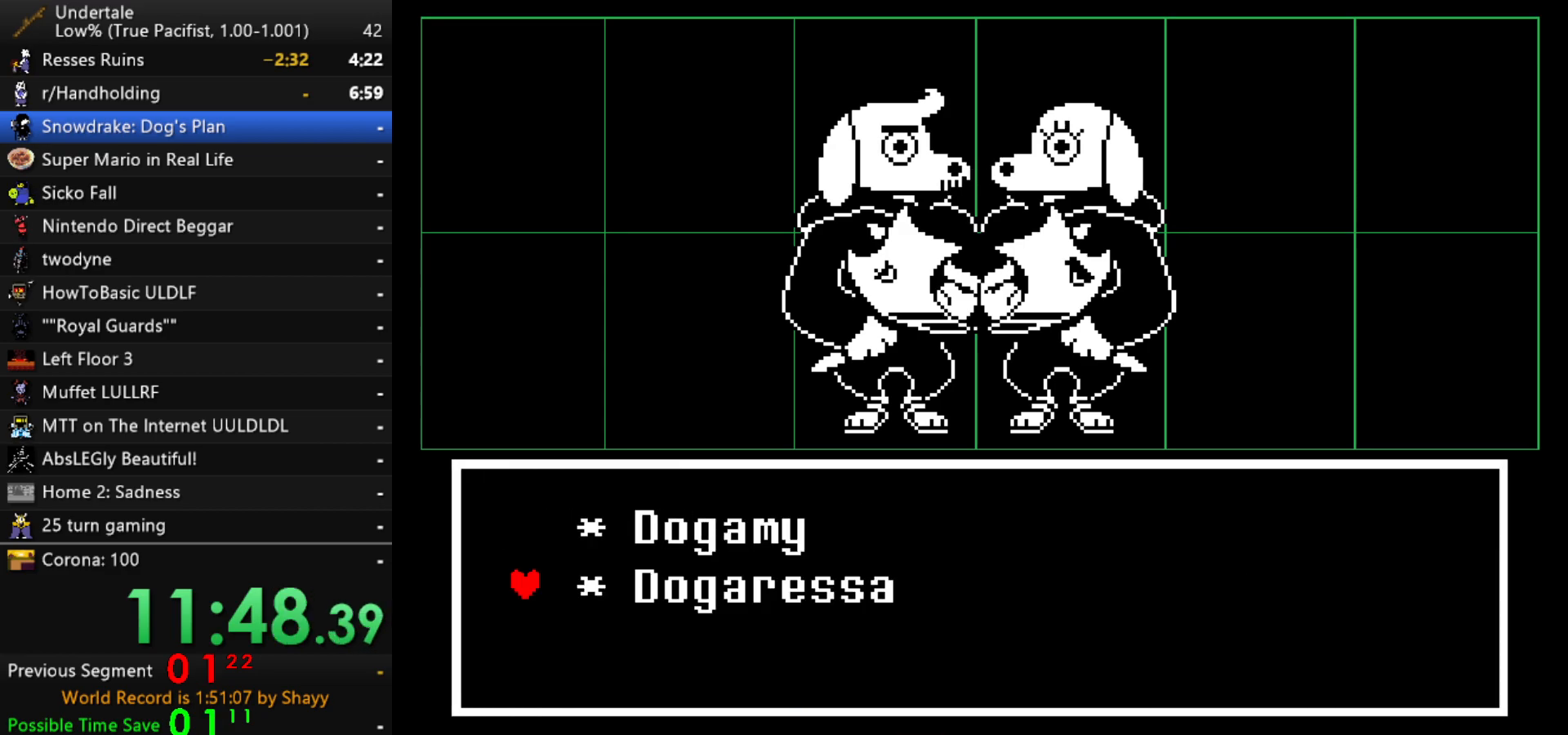
{"keys": ["x"], "events": [[17, "z", "up"], [50, "up", "down"], [150, "up", "up"], [150, "z", "down"], [250, "z", "up"], [333, "right", "down"], [383, "right", "up"], [433, "z", "down"], [483, "x", "down"], [483, "z", "up"]]}
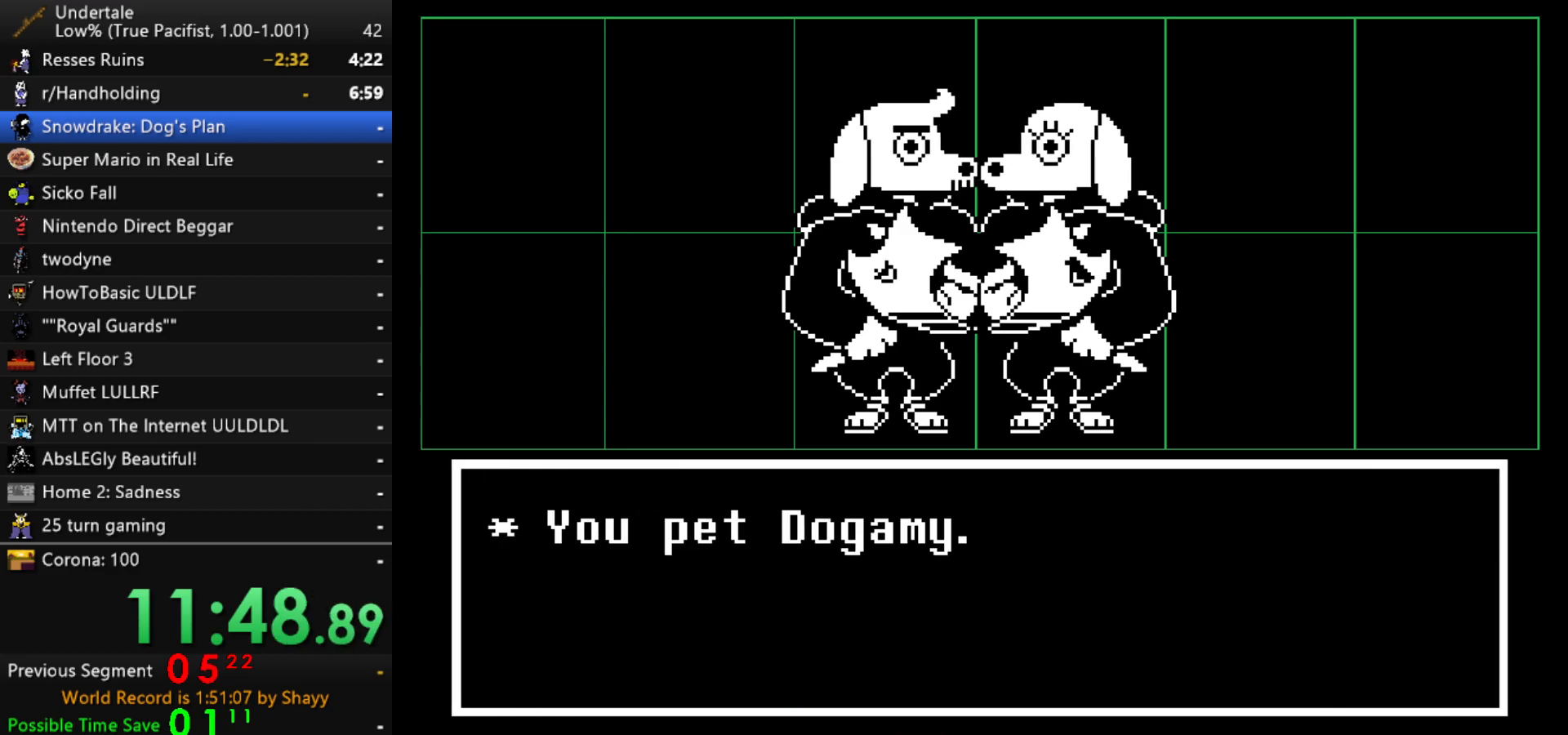
{"keys": ["x"], "events": [[17, "x", "up"], [17, "z", "down"], [117, "x", "down"], [117, "z", "up"], [167, "x", "up"], [167, "z", "down"], [217, "x", "down"], [217, "z", "up"], [250, "z", "down"], [300, "x", "up"], [350, "x", "down"], [350, "z", "up"], [400, "x", "up"], [400, "z", "down"], [450, "x", "down"], [500, "z", "up"]]}
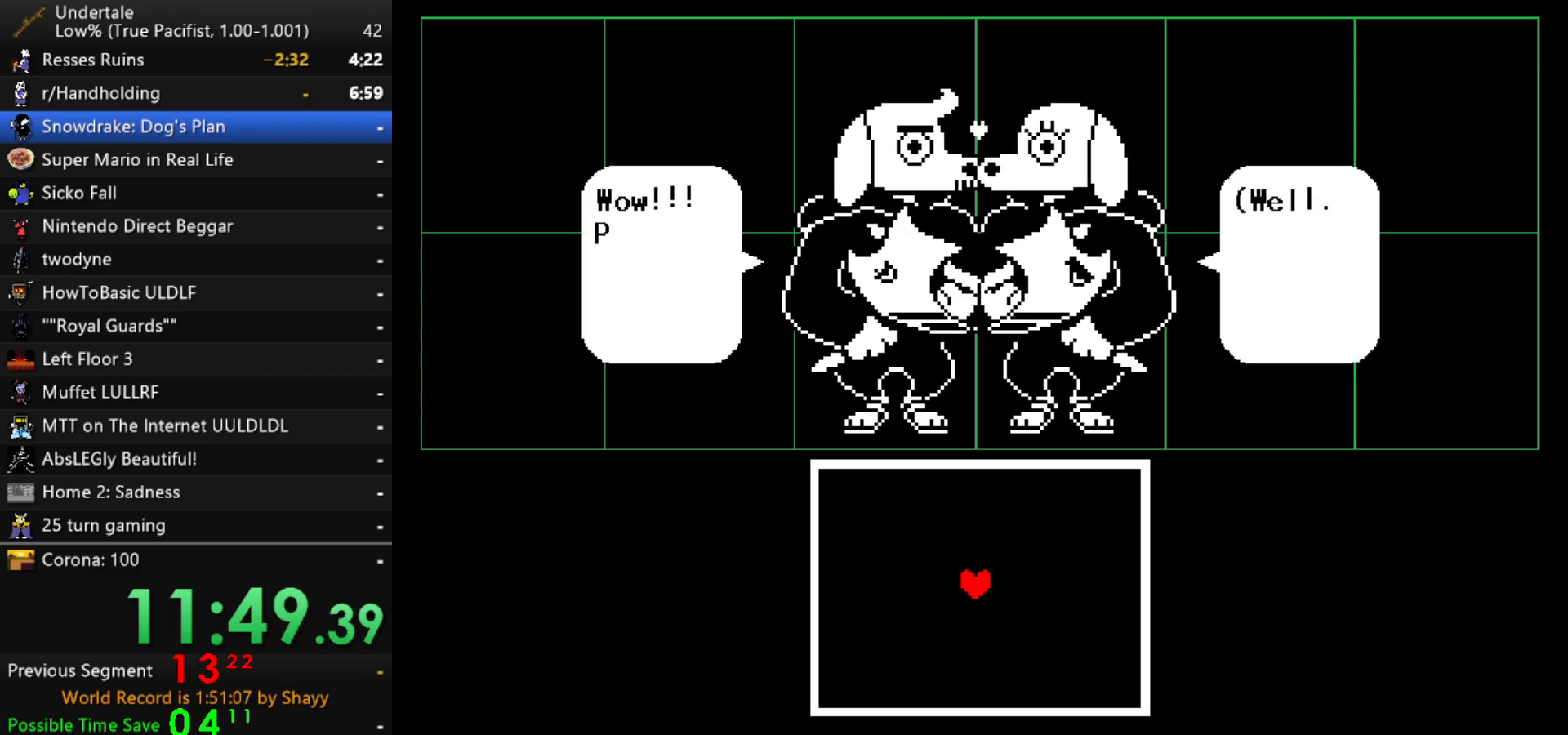
{"keys": ["down"], "events": [[33, "x", "up"], [33, "z", "down"], [83, "x", "down"], [83, "z", "up"], [133, "z", "down"], [183, "x", "up"], [233, "x", "down"], [233, "z", "up"], [267, "x", "up"], [267, "z", "down"], [317, "z", "up"], [500, "down", "down"]]}
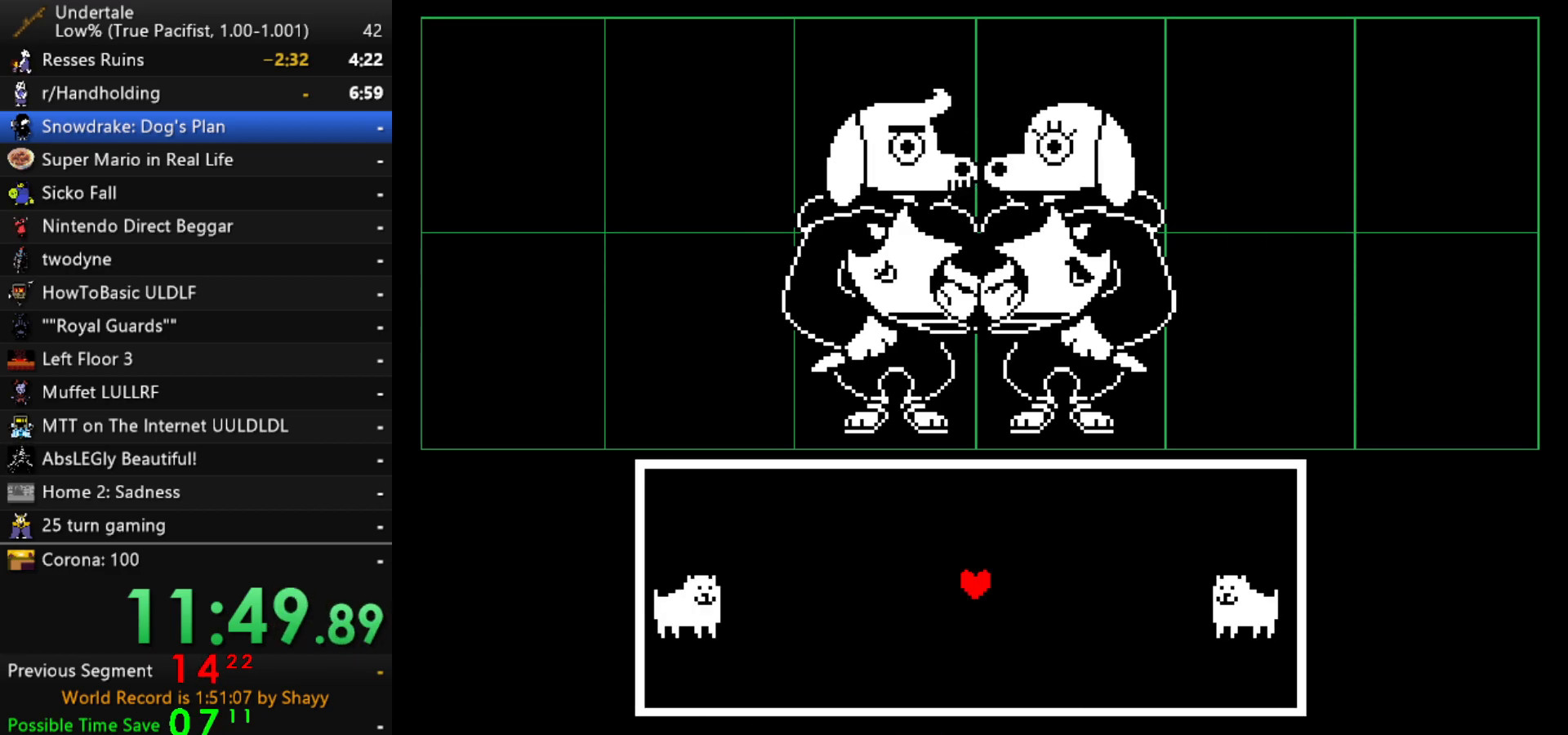
{"keys": ["up"], "events": [[233, "down", "up"], [433, "up", "down"]]}
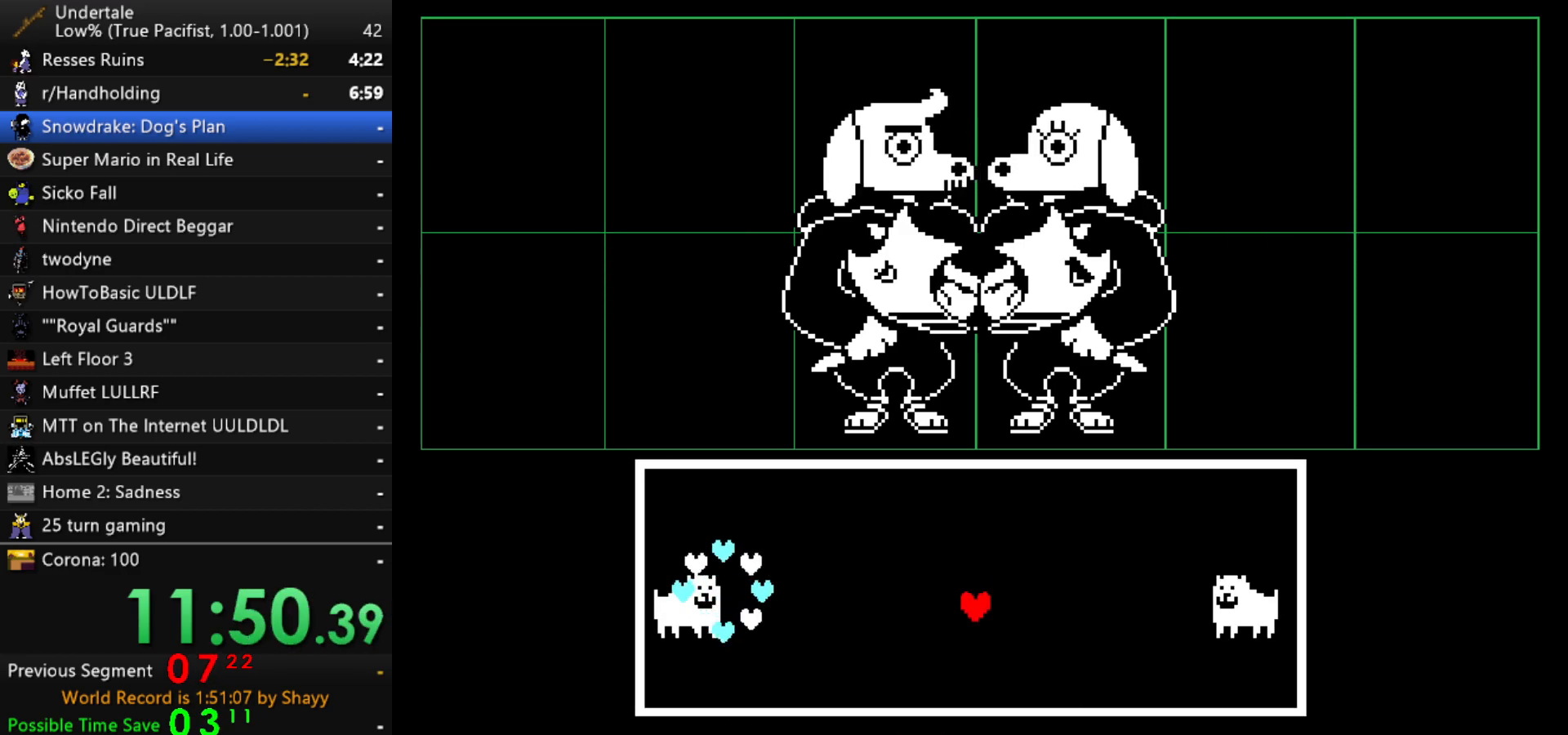
{"keys": ["left", "up"], "events": [[117, "up", "up"], [400, "up", "down"], [450, "left", "down"]]}
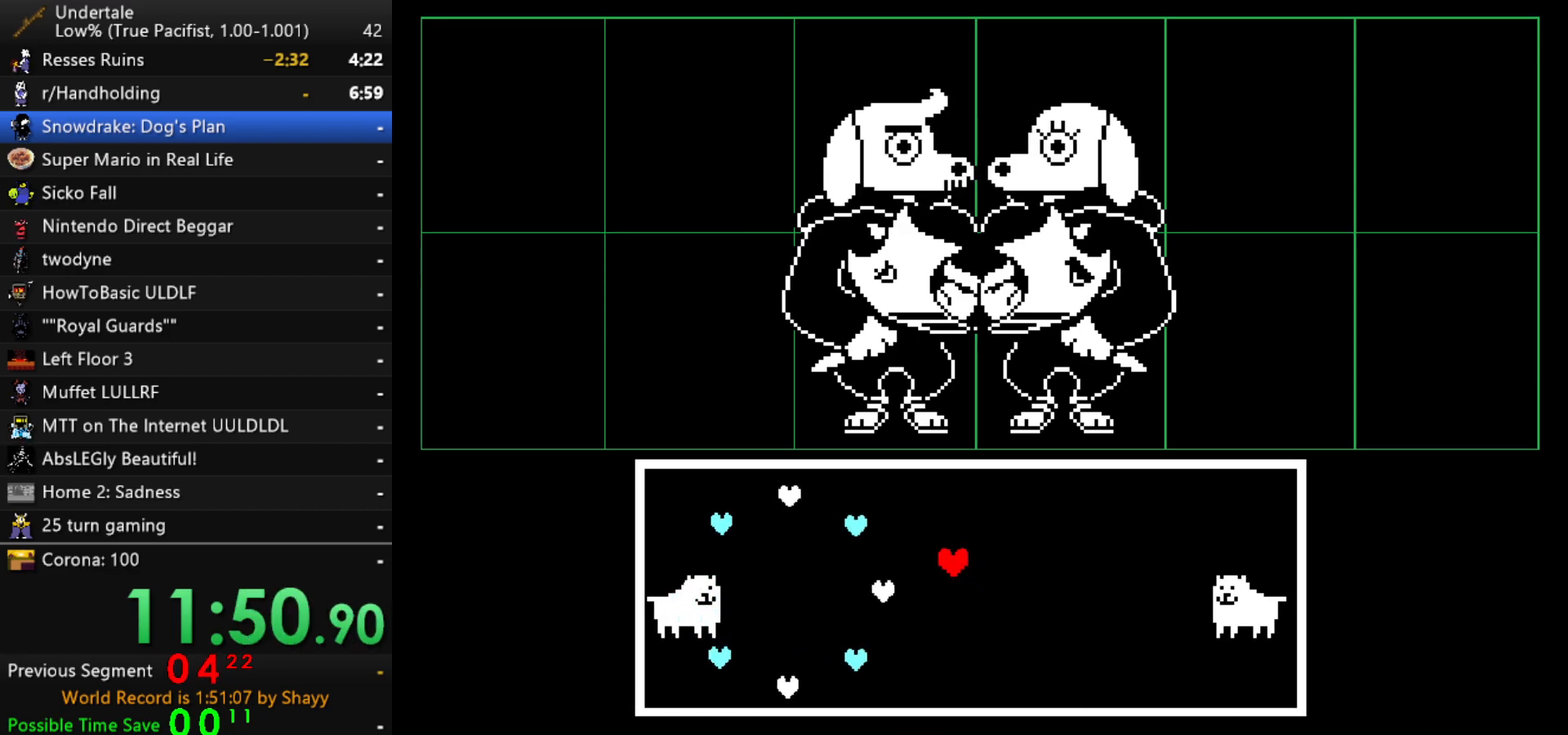
{"keys": [], "events": [[83, "up", "up"], [417, "left", "up"]]}
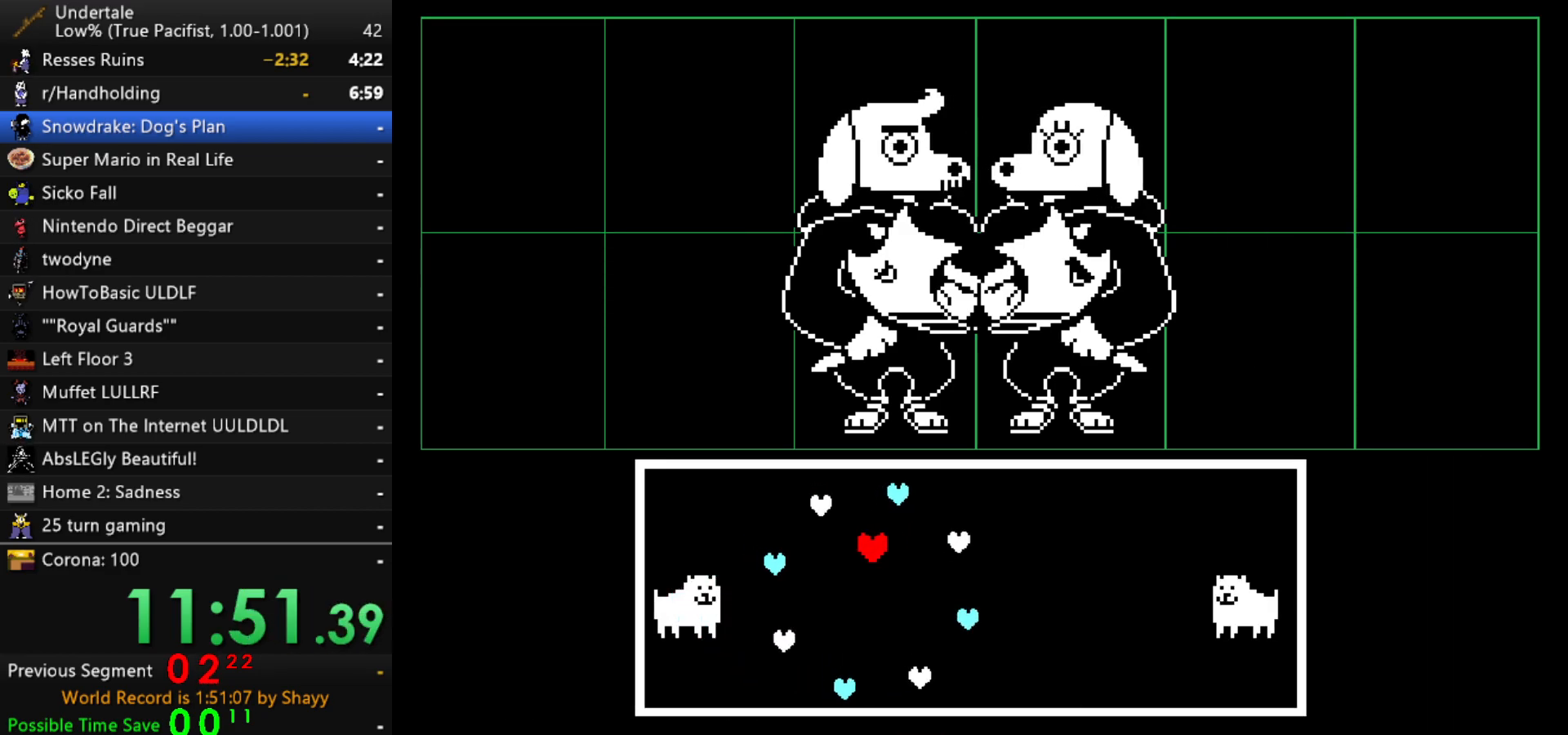
{"keys": ["left", "up"], "events": [[100, "left", "down"], [150, "down", "down"], [250, "down", "up"], [250, "left", "up"], [433, "left", "down"], [483, "up", "down"]]}
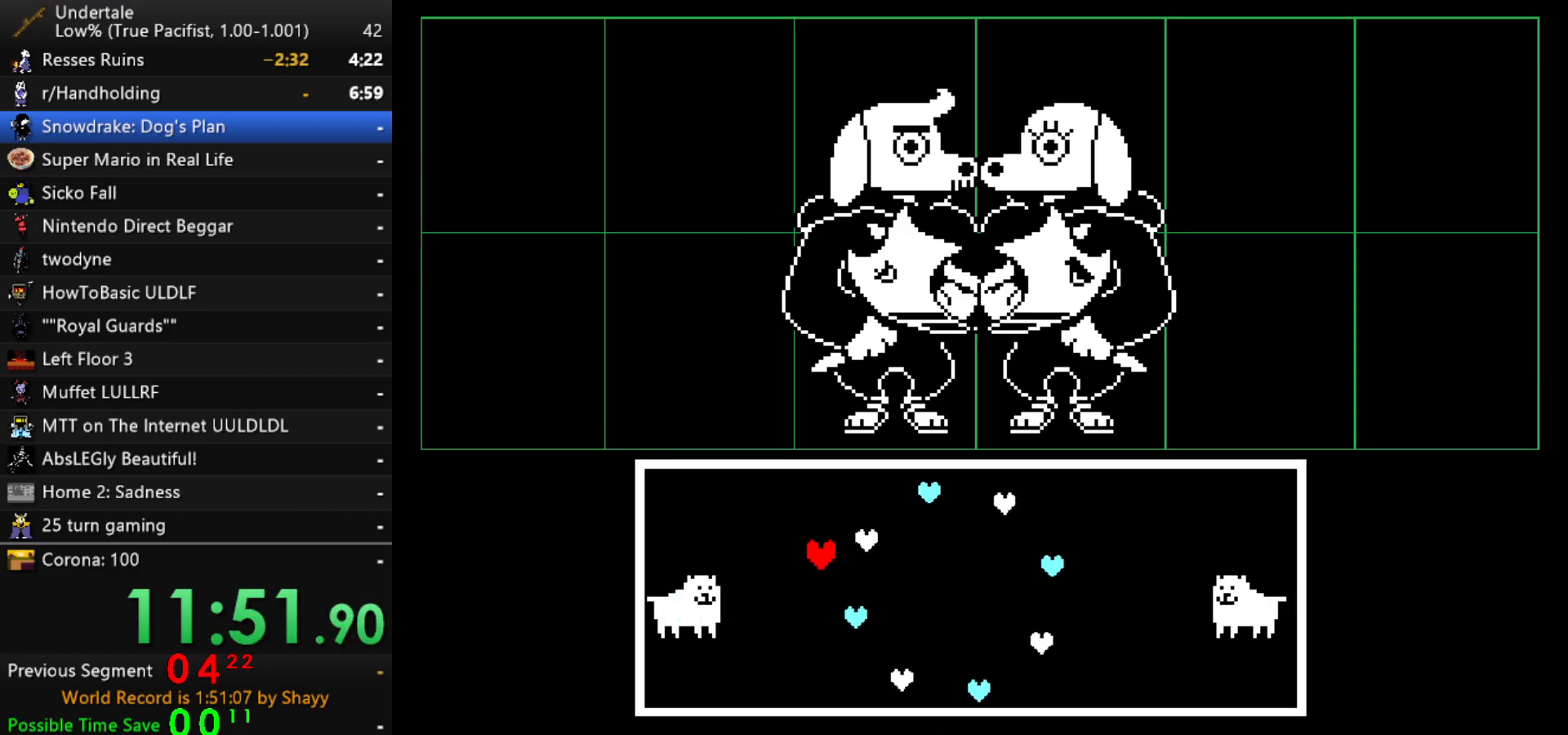
{"keys": ["left", "up"], "events": []}
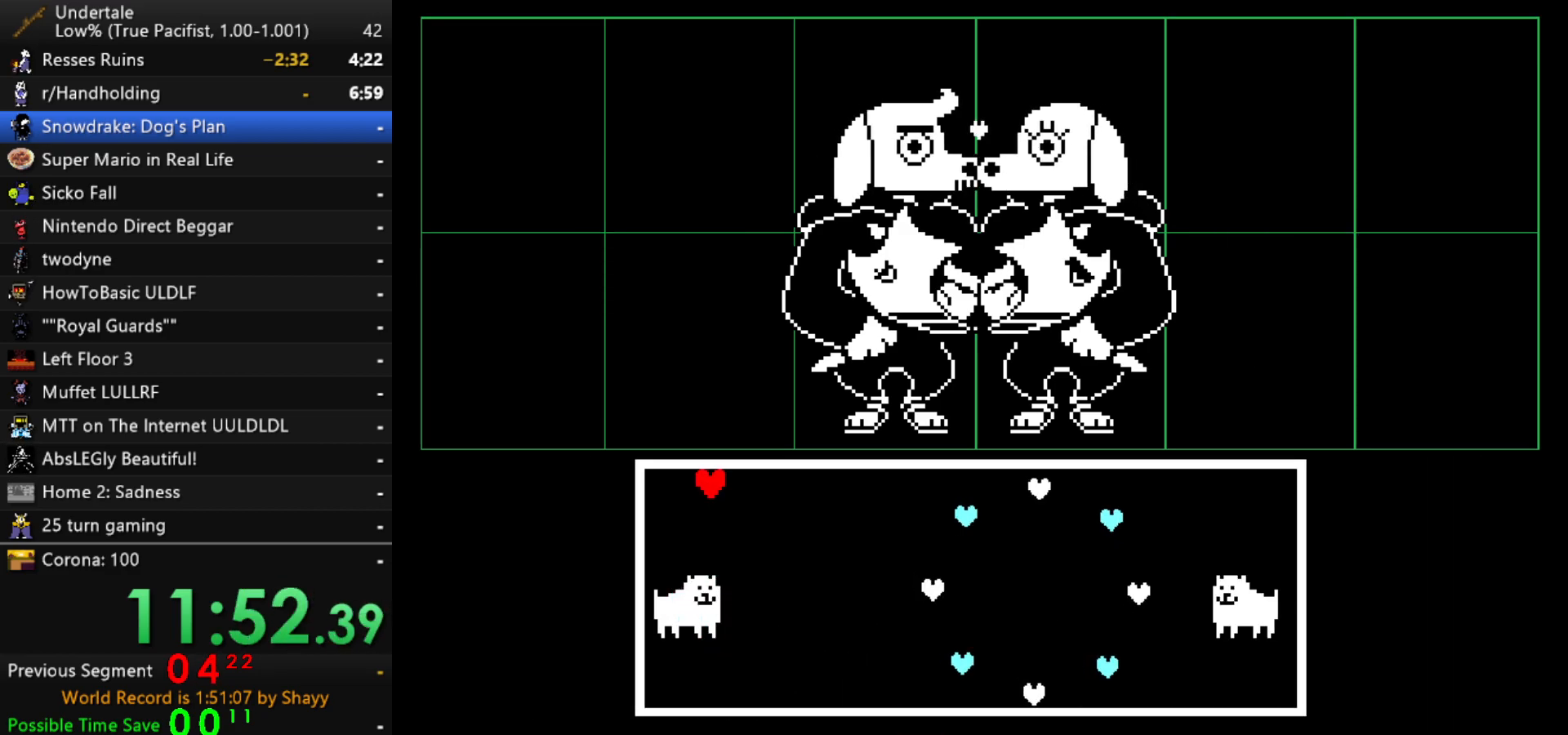
{"keys": ["left", "up"], "events": []}
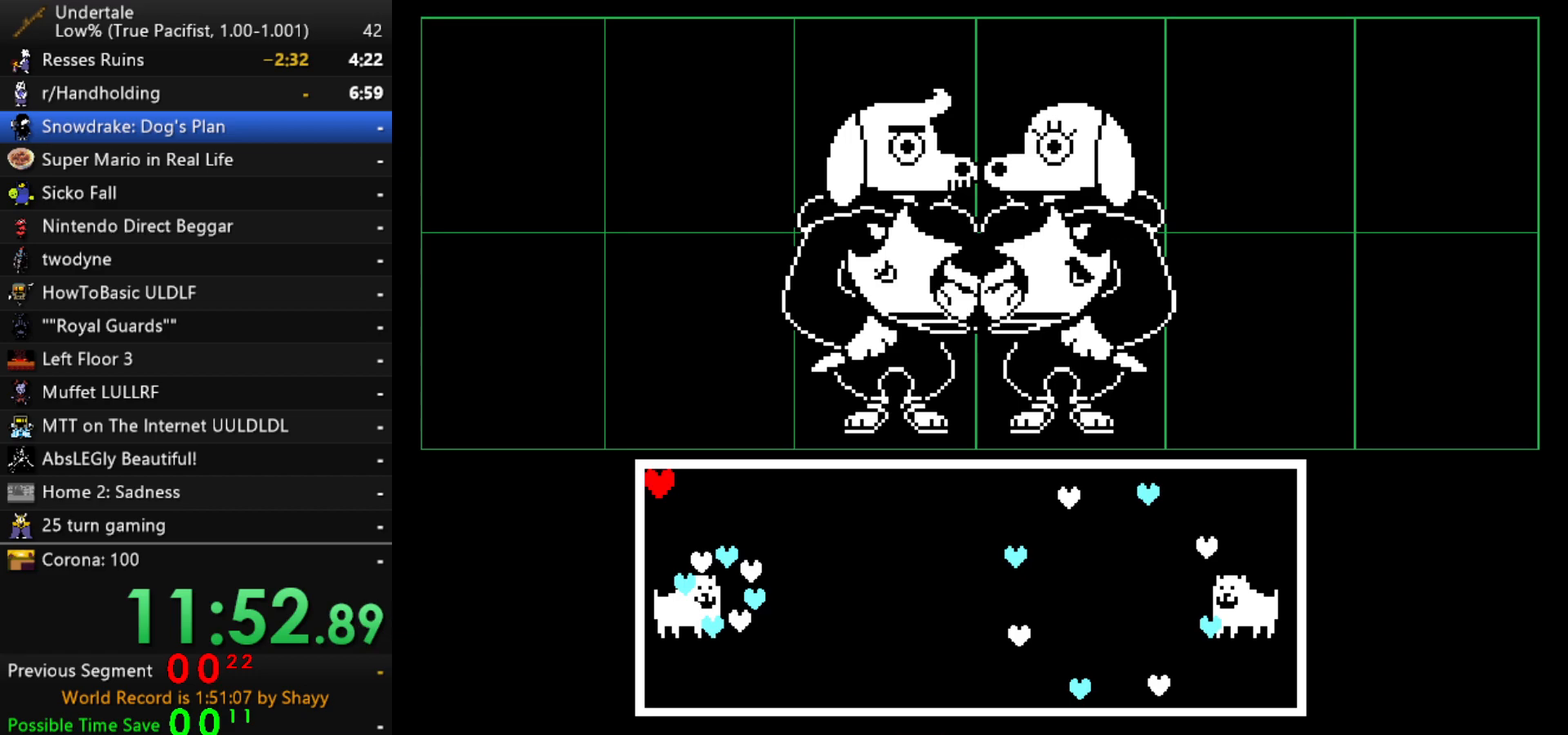
{"keys": ["left", "up"], "events": []}
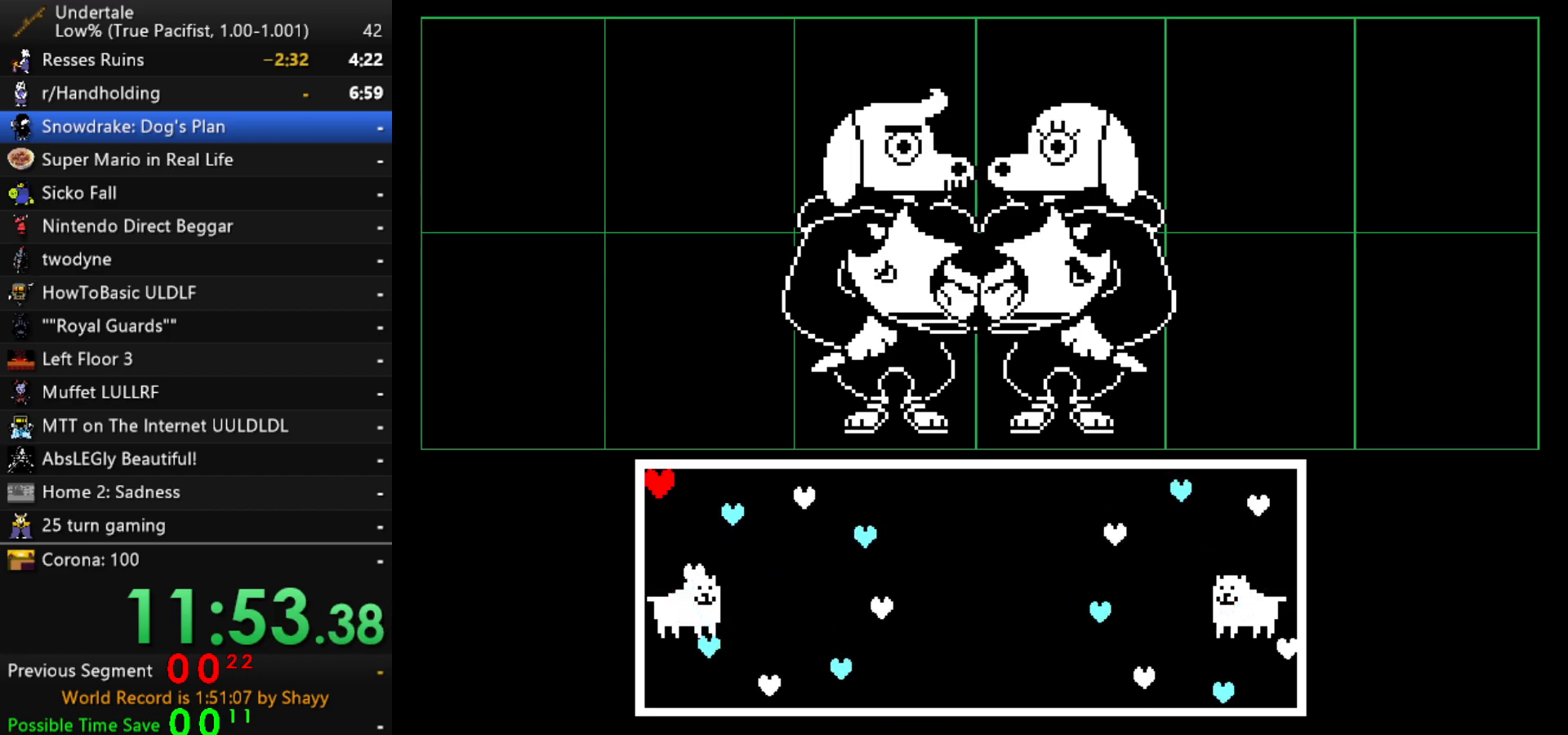
{"keys": [], "events": [[167, "left", "up"], [167, "up", "up"]]}
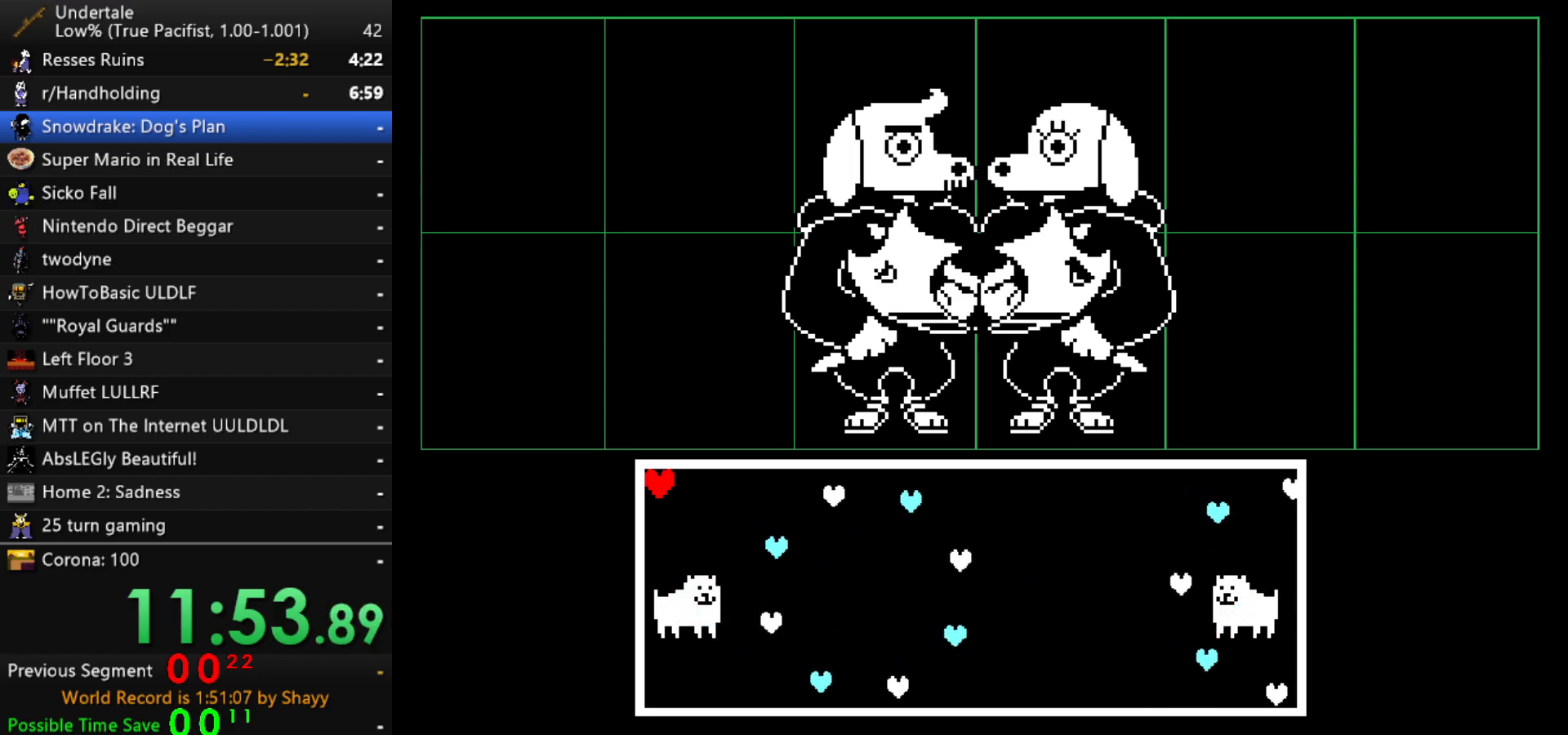
{"keys": [], "events": []}